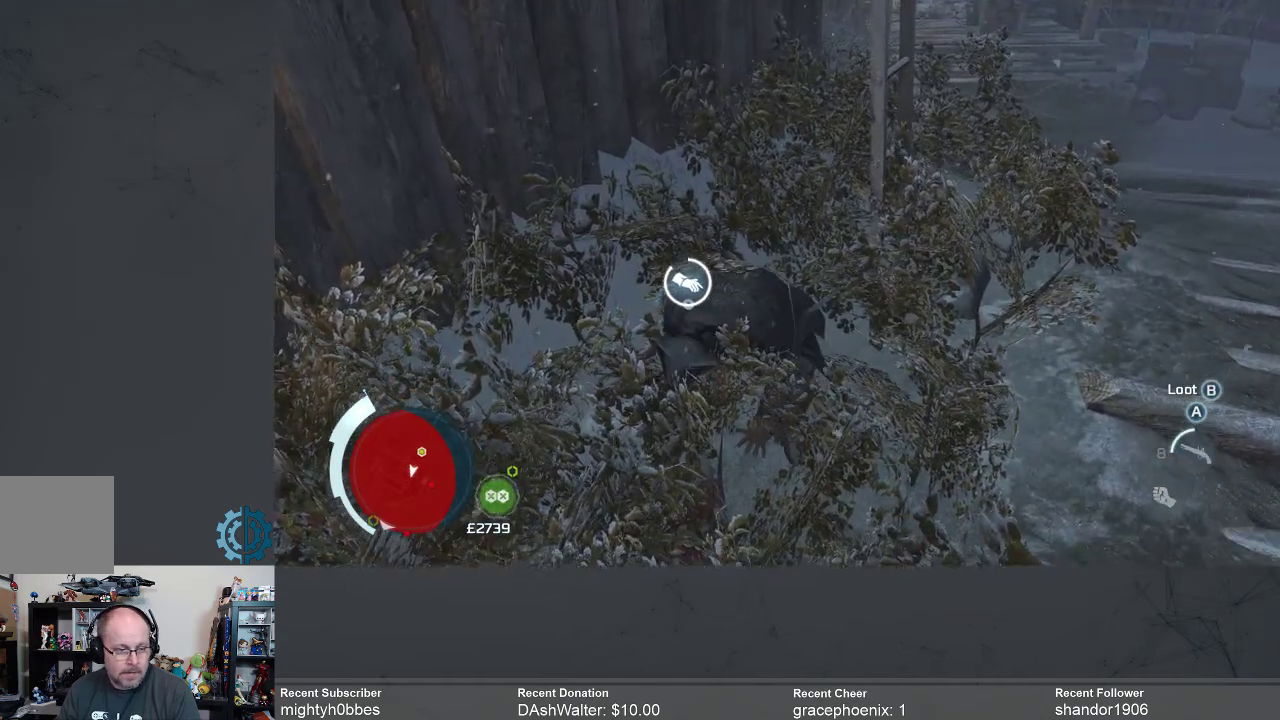
Gameplay with a controller (Xbox layout); each line is a JSON object with the inputs held at the frame after it (dt_ms = milliseconds from this image to that frame). "events" lists button and stick changes between this image and that frame as [ms after this image, input, new state], when the widget could be followed in between.
{"dt_ms": 500, "buttons": ["B"], "left_stick": "center", "right_stick": "center", "events": []}
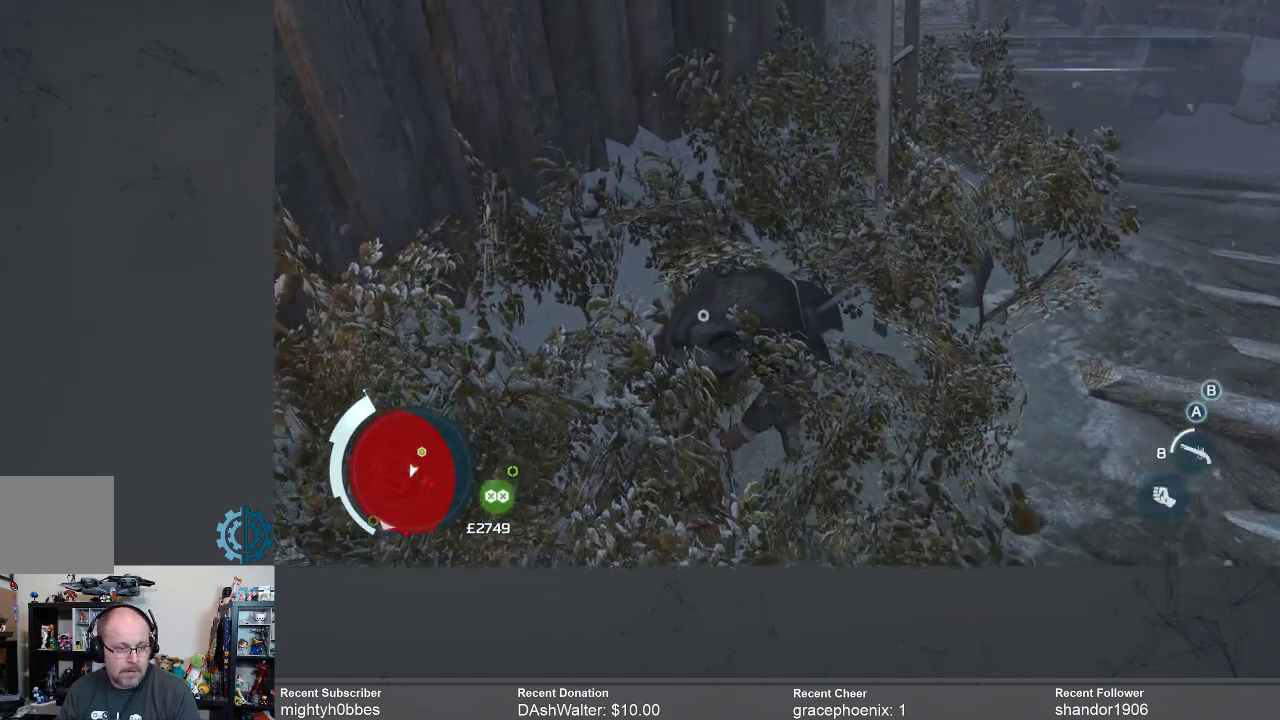
{"dt_ms": 500, "buttons": [], "left_stick": "up", "right_stick": "center", "events": [[333, "B", "up"], [367, "left_stick", "up"]]}
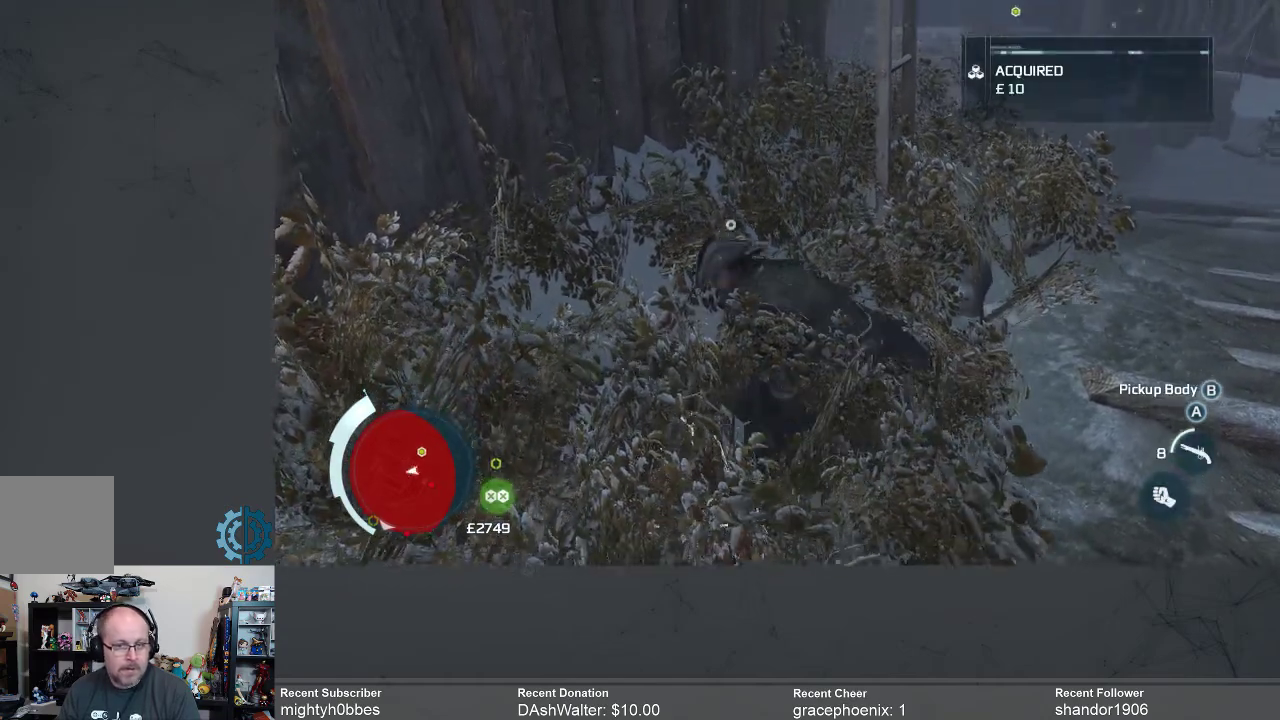
{"dt_ms": 500, "buttons": [], "left_stick": "up", "right_stick": "center", "events": []}
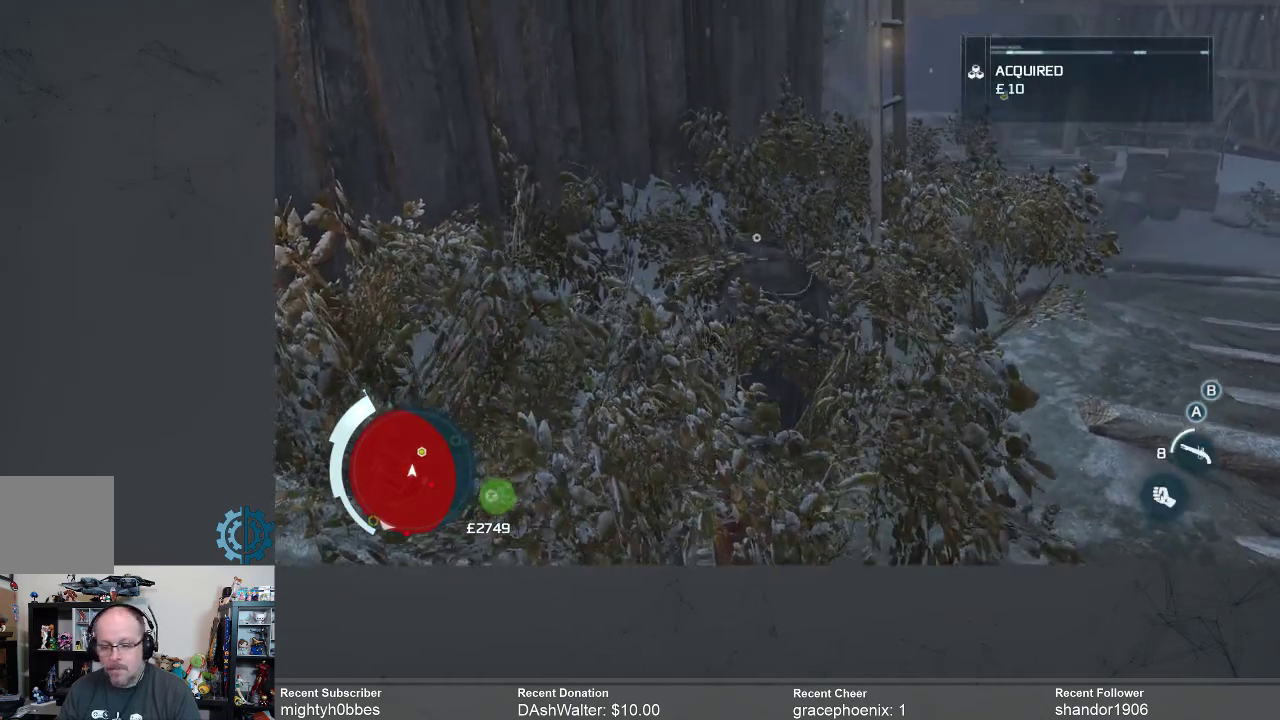
{"dt_ms": 500, "buttons": [], "left_stick": "up", "right_stick": "down", "events": [[333, "right_stick", "down"]]}
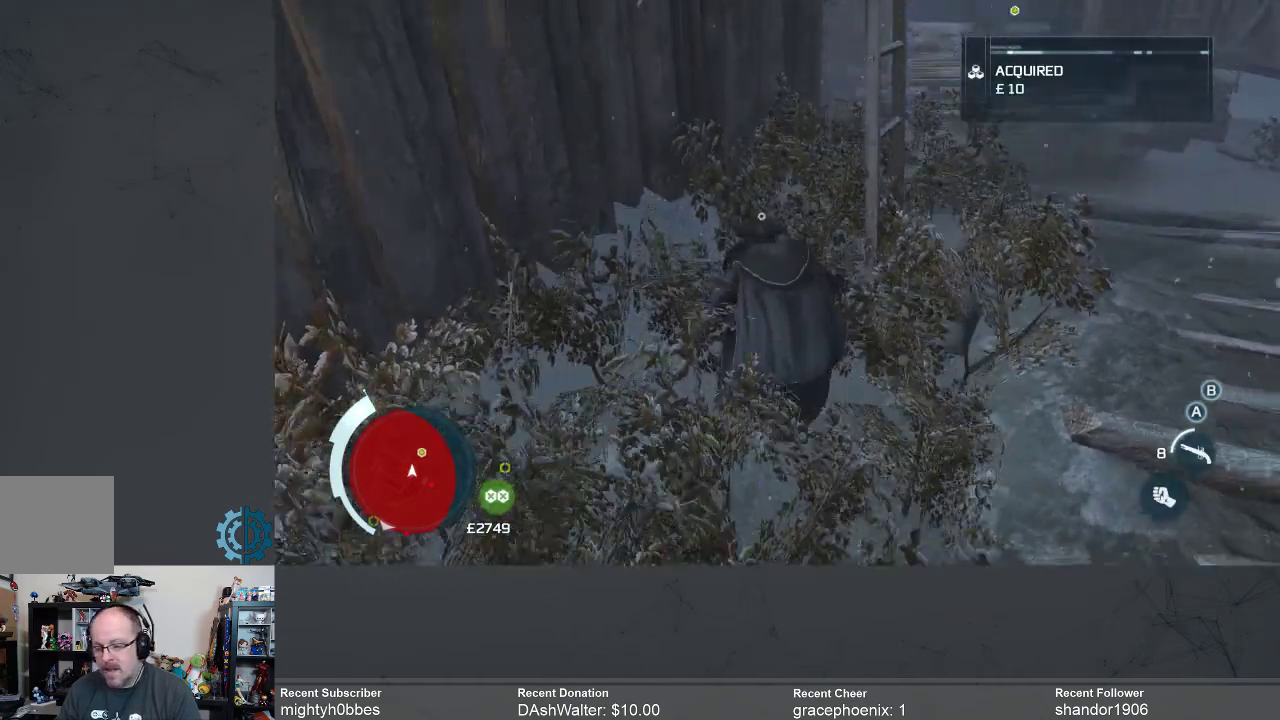
{"dt_ms": 500, "buttons": ["R2"], "left_stick": "up", "right_stick": "center", "events": [[33, "right_stick", "center"], [233, "R2", "down"]]}
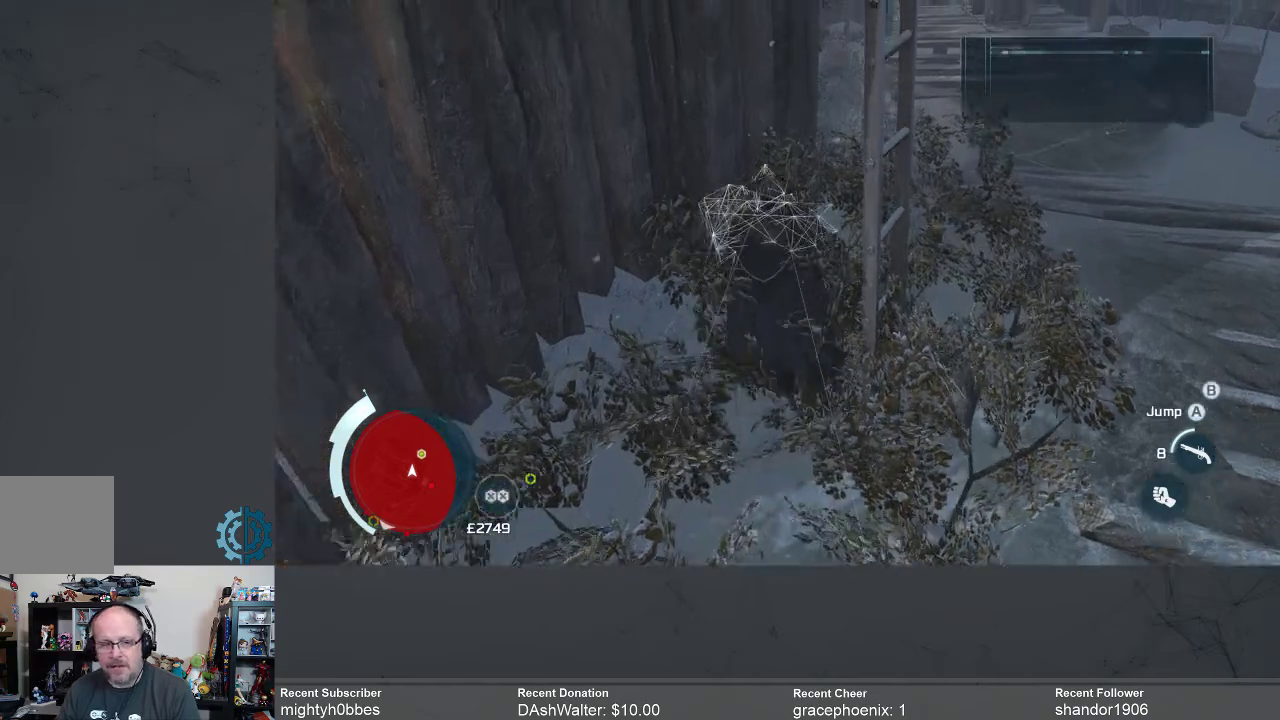
{"dt_ms": 500, "buttons": [], "left_stick": "up-right", "right_stick": "center", "events": [[33, "R2", "up"], [400, "left_stick", "up-right"]]}
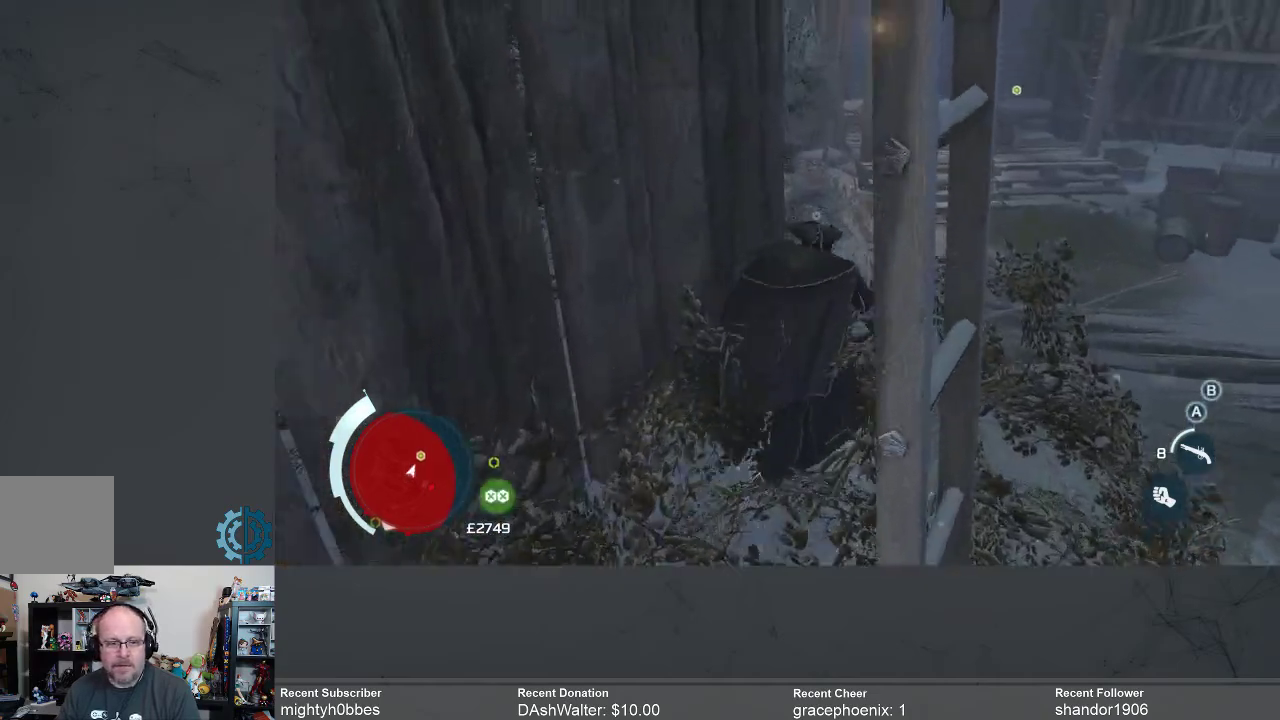
{"dt_ms": 1000, "buttons": ["R2"], "left_stick": "up", "right_stick": "center"}
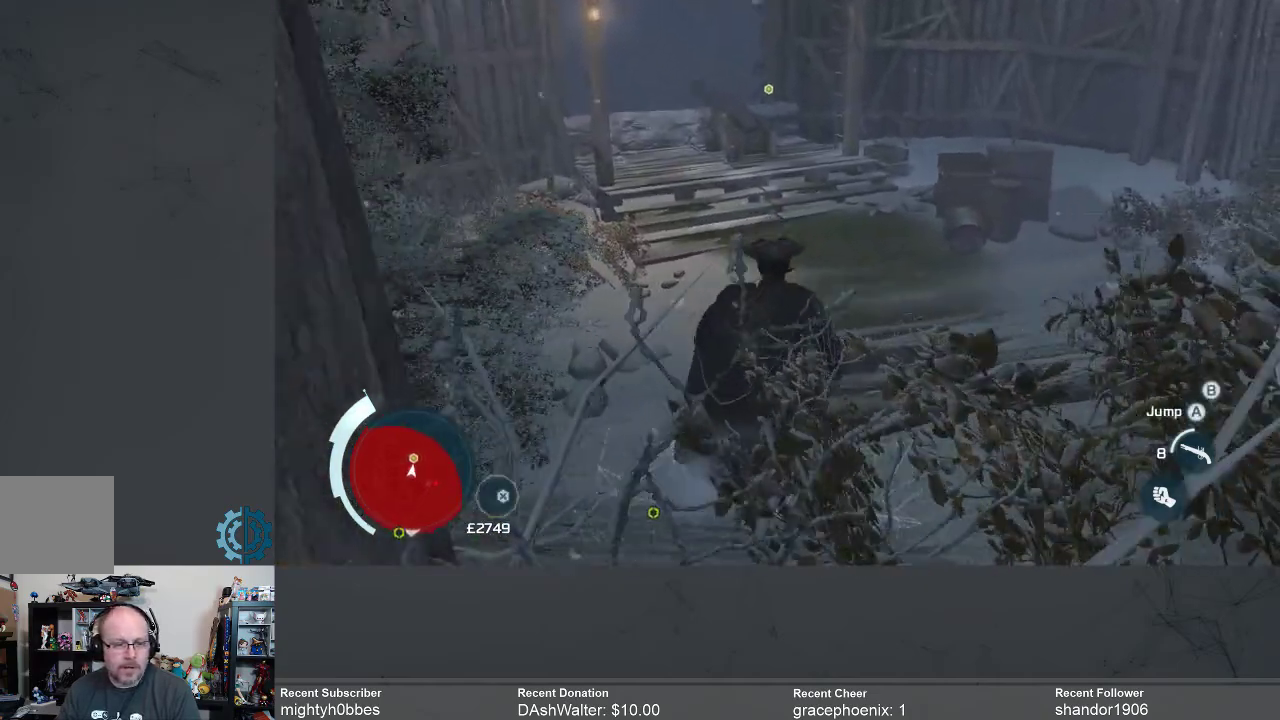
{"dt_ms": 500, "buttons": ["R2"], "left_stick": "up", "right_stick": "center", "events": []}
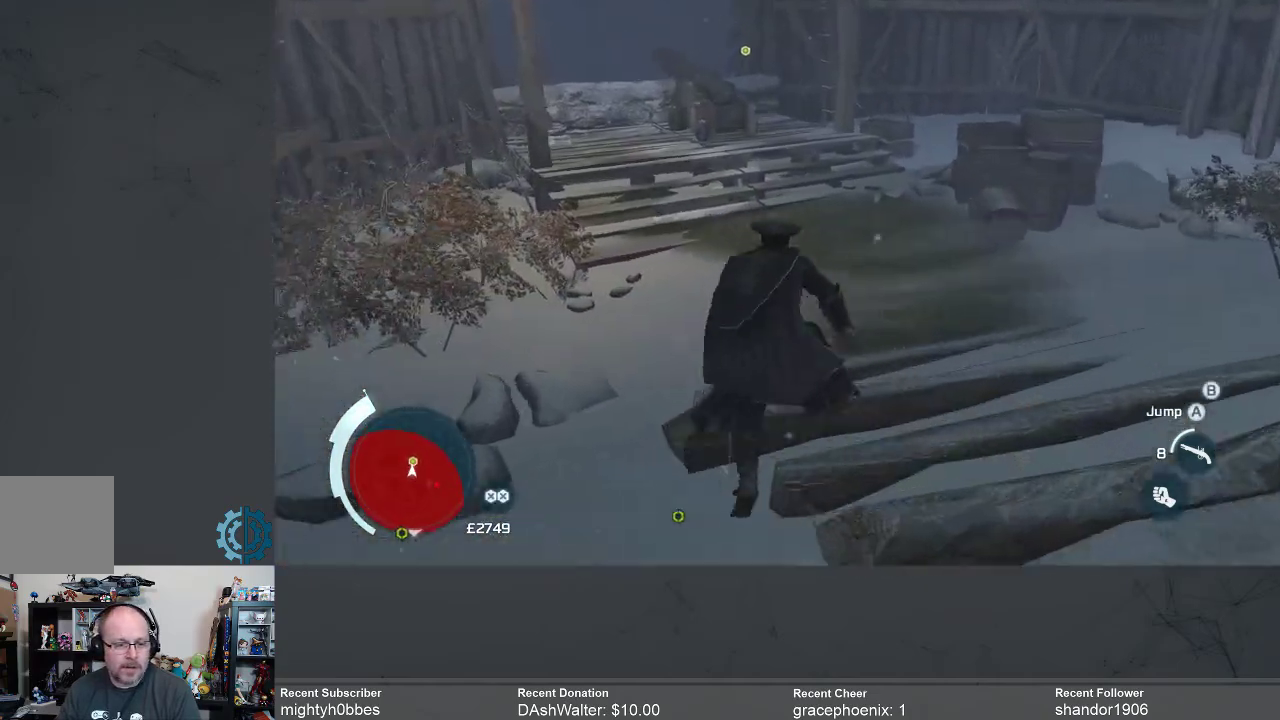
{"dt_ms": 500, "buttons": ["R2"], "left_stick": "up", "right_stick": "center", "events": []}
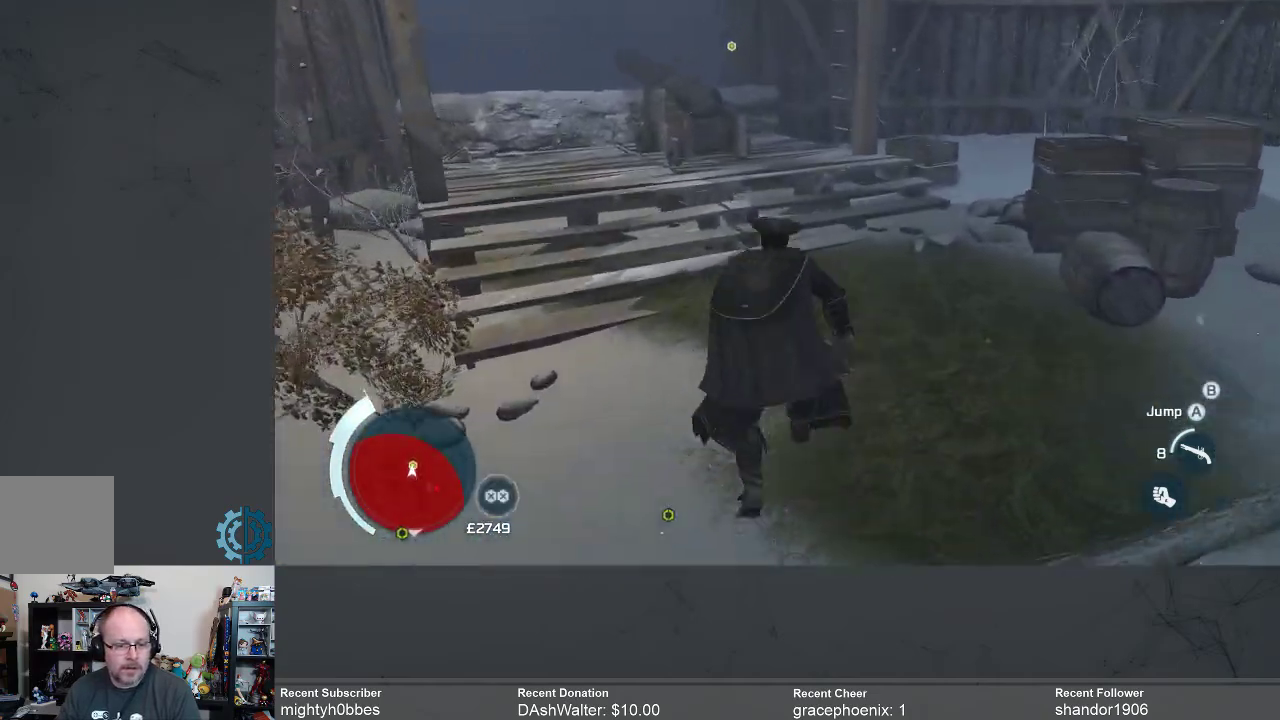
{"dt_ms": 500, "buttons": [], "left_stick": "up", "right_stick": "down-left", "events": [[133, "R2", "up"], [467, "right_stick", "down-left"]]}
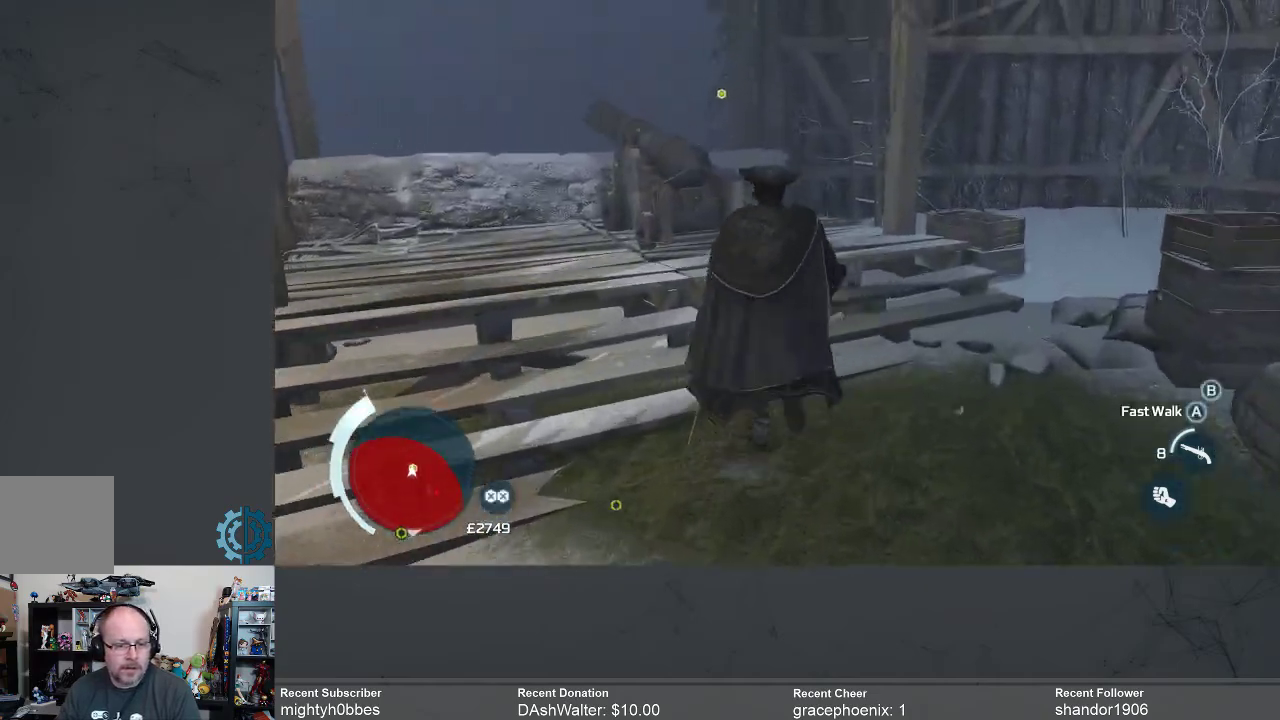
{"dt_ms": 500, "buttons": [], "left_stick": "up", "right_stick": "center", "events": [[100, "right_stick", "center"]]}
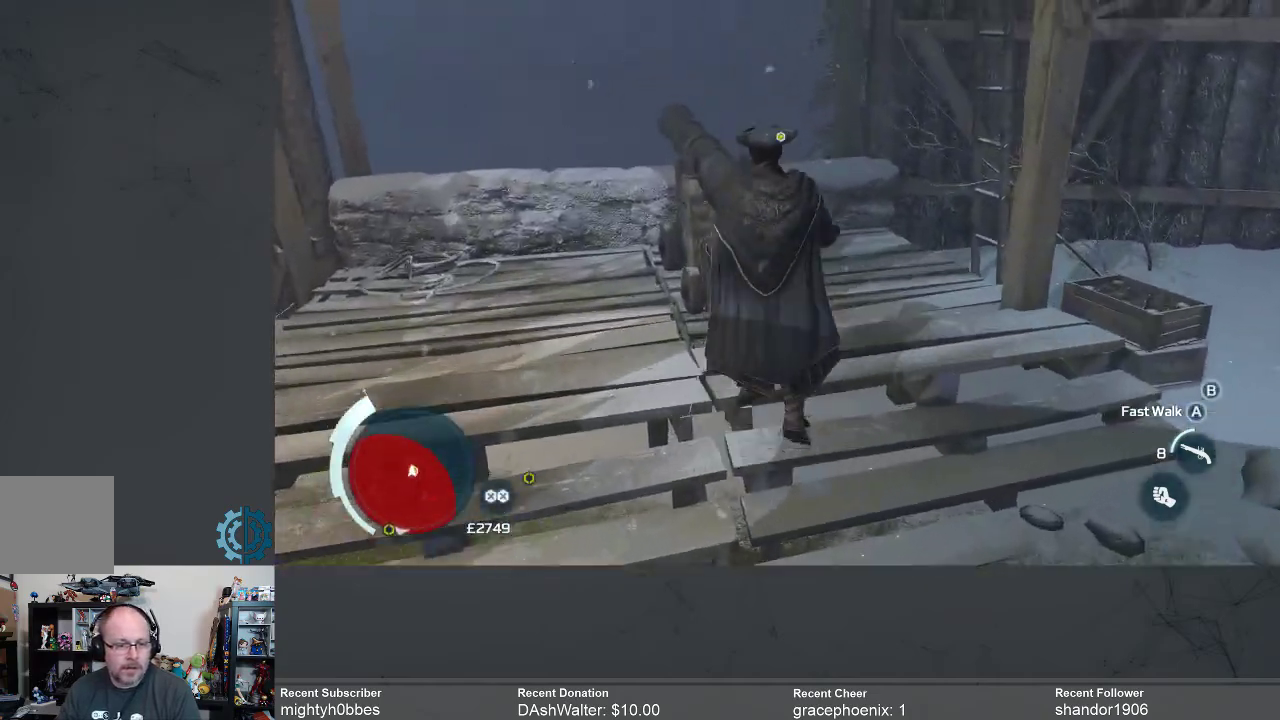
{"dt_ms": 500, "buttons": ["B"], "left_stick": "center", "right_stick": "center", "events": [[267, "left_stick", "center"], [400, "B", "down"]]}
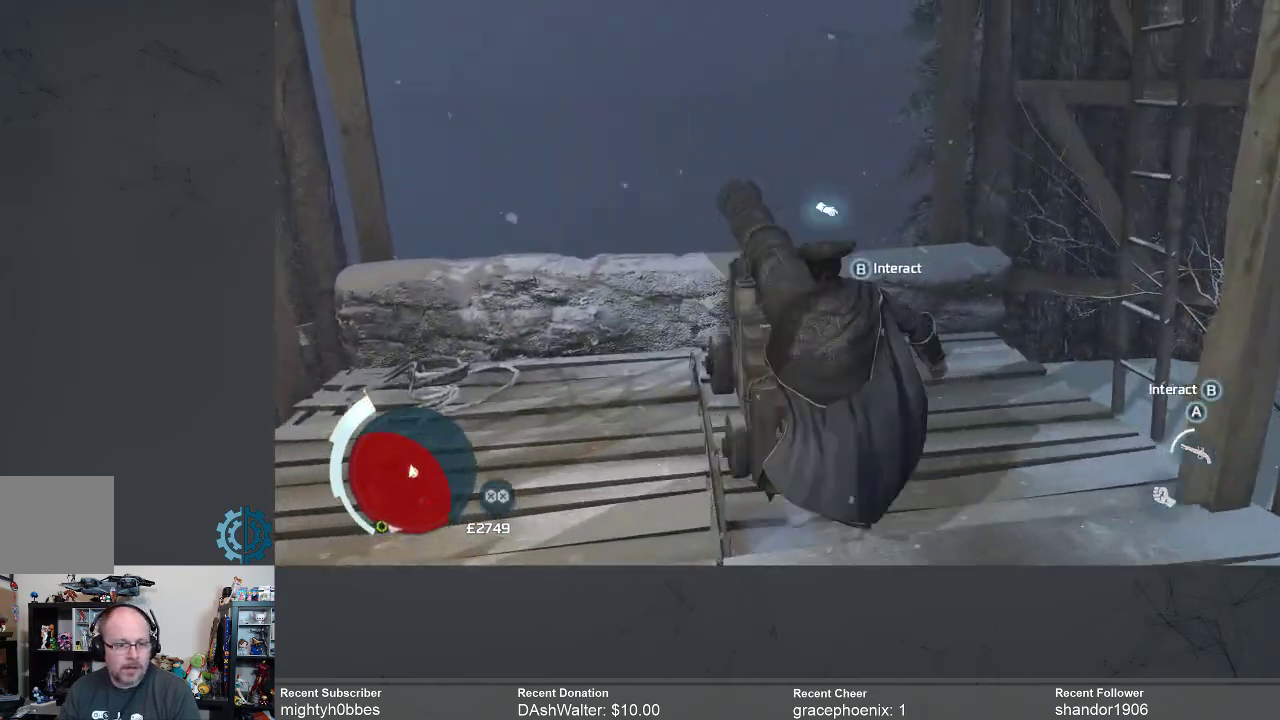
{"dt_ms": 500, "buttons": ["B"], "left_stick": "center", "right_stick": "center", "events": []}
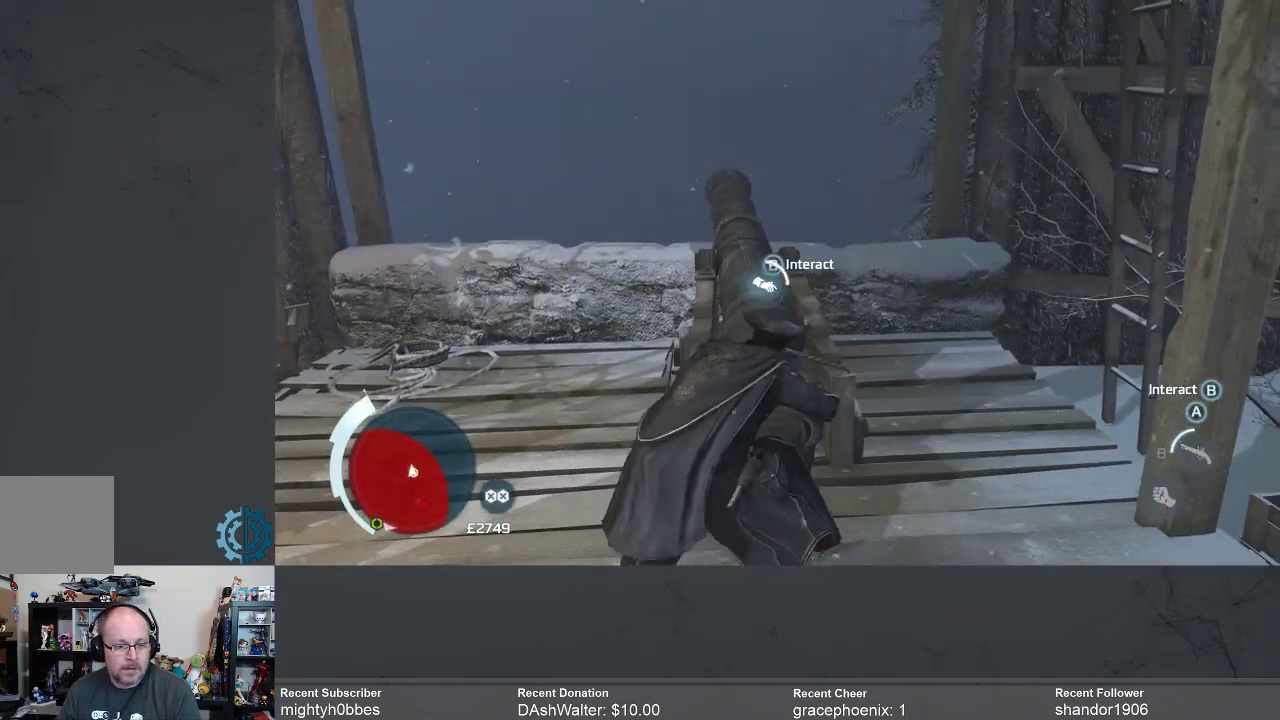
{"dt_ms": 500, "buttons": ["B"], "left_stick": "center", "right_stick": "center", "events": []}
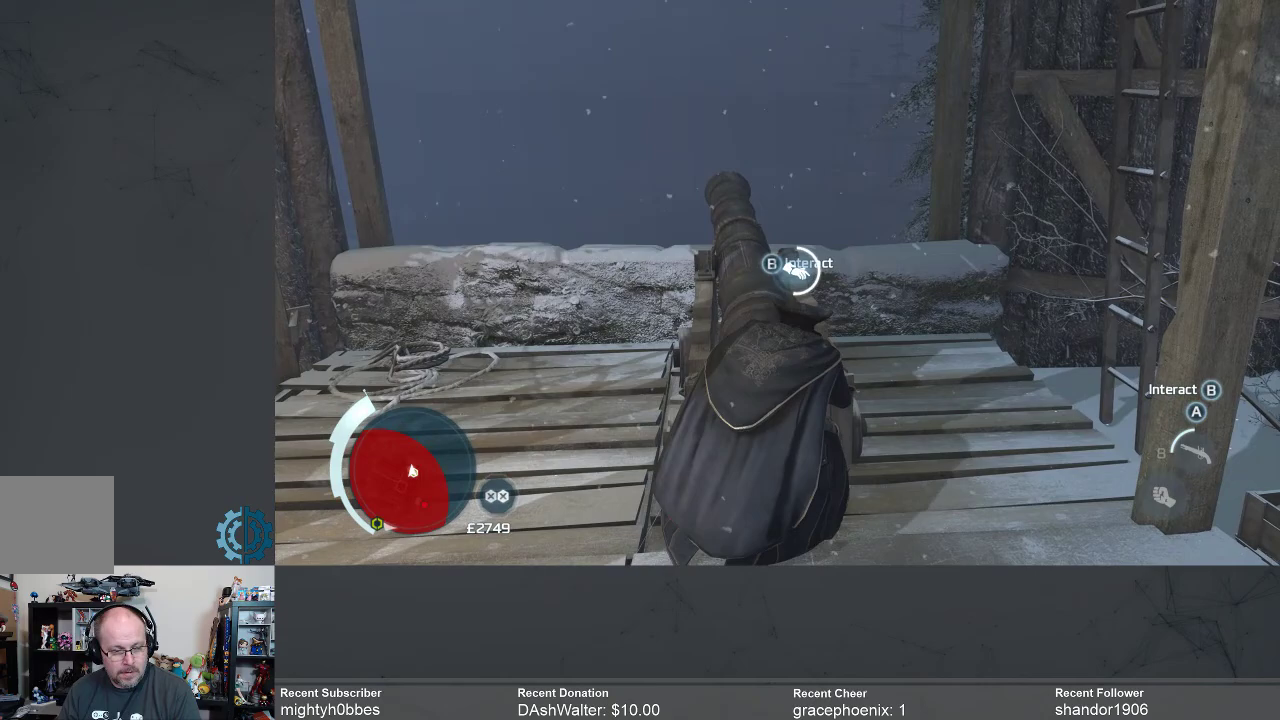
{"dt_ms": 500, "buttons": ["B"], "left_stick": "center", "right_stick": "center", "events": []}
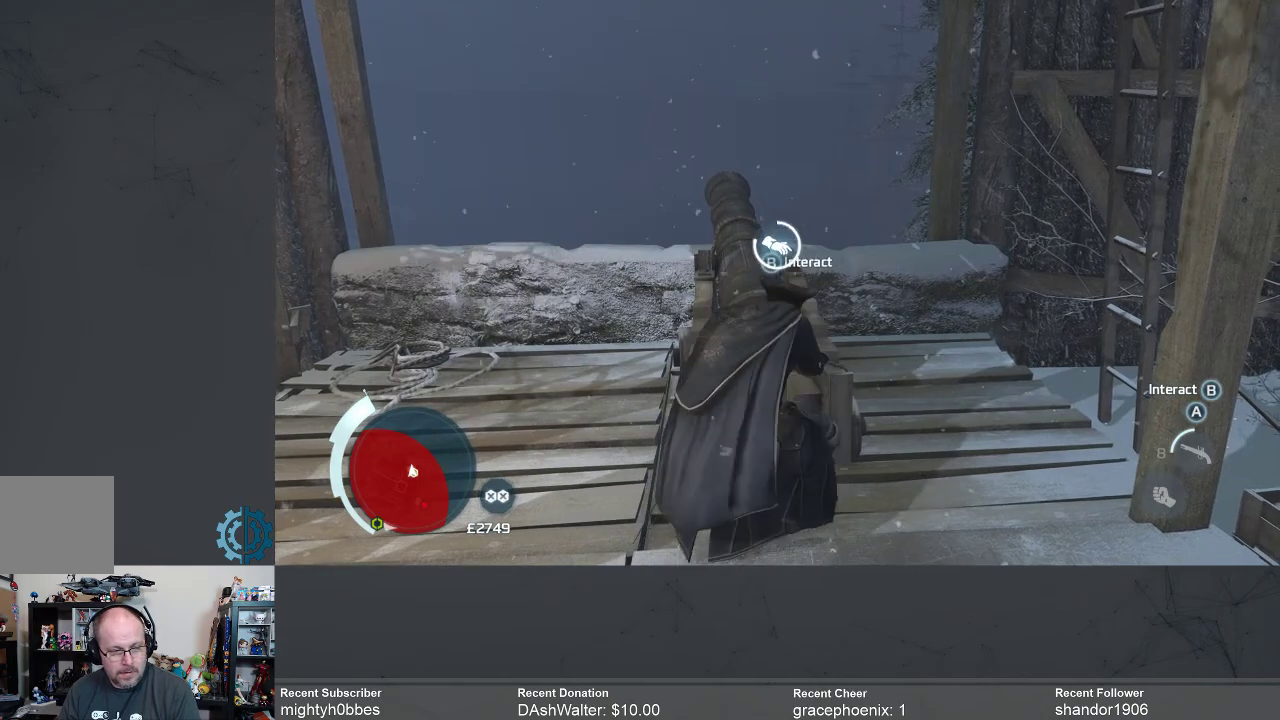
{"dt_ms": 500, "buttons": ["B"], "left_stick": "center", "right_stick": "center", "events": []}
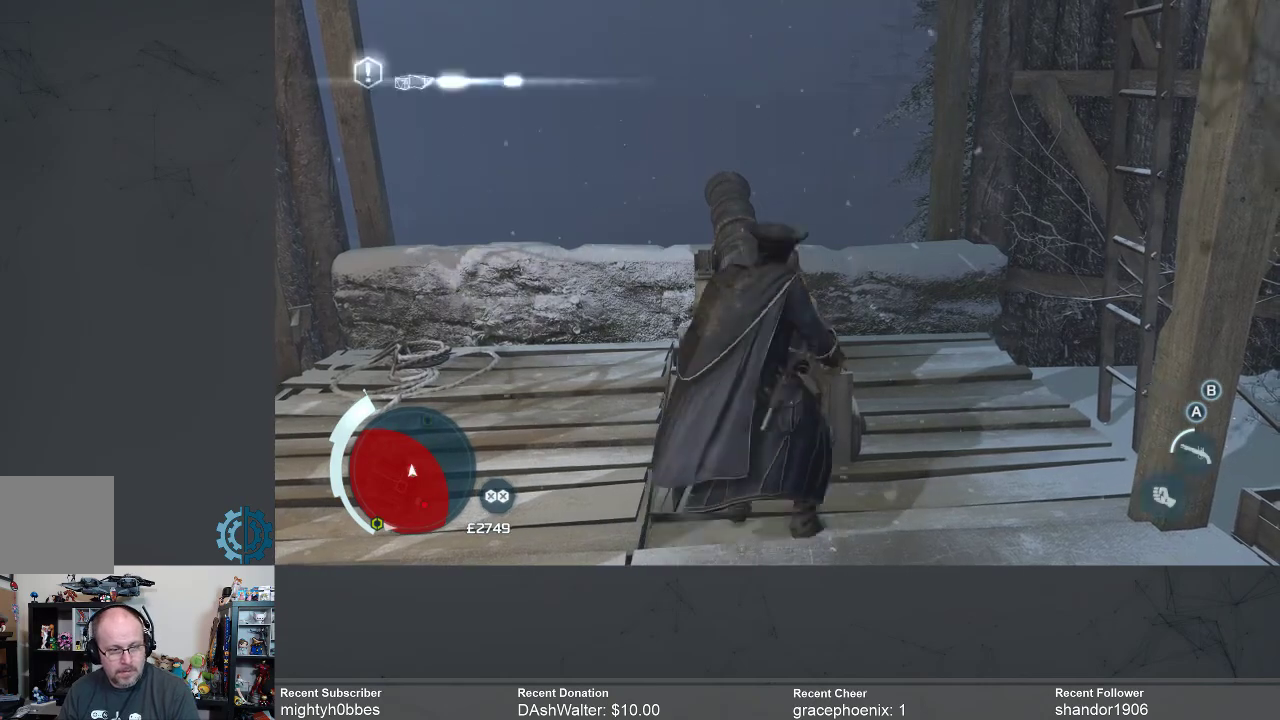
{"dt_ms": 500, "buttons": [], "left_stick": "center", "right_stick": "center", "events": [[467, "B", "up"]]}
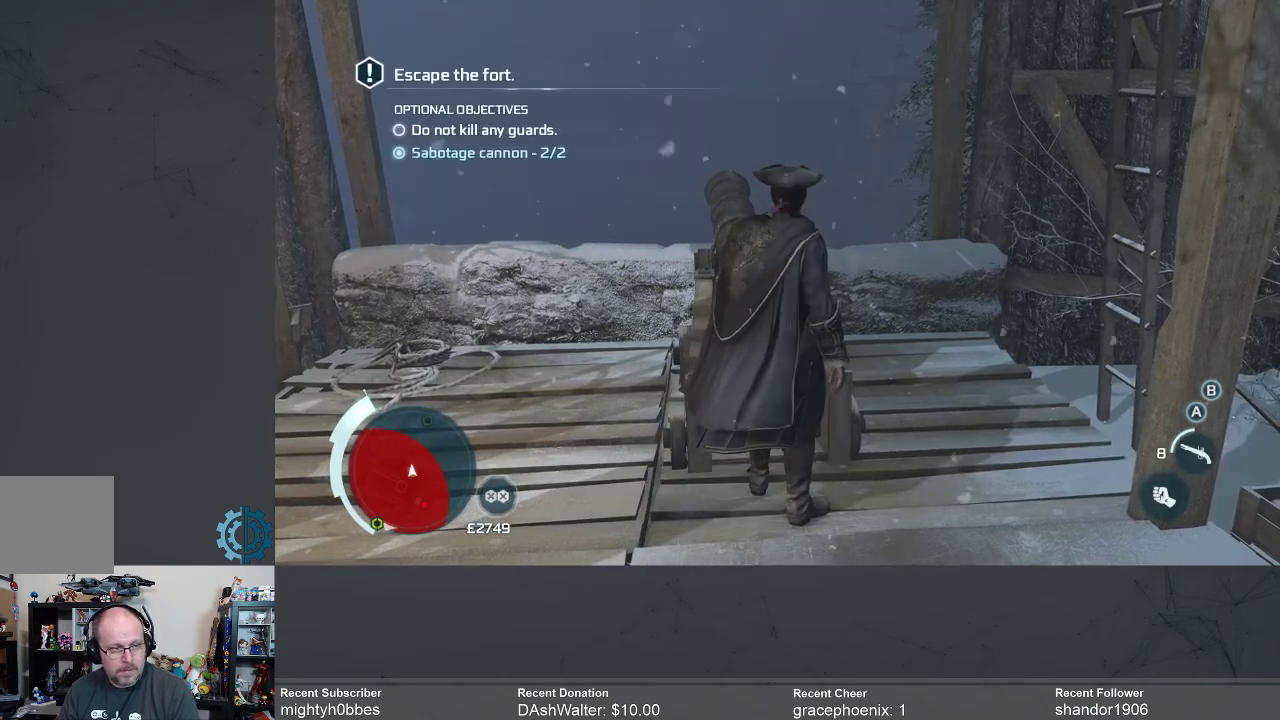
{"dt_ms": 500, "buttons": [], "left_stick": "down", "right_stick": "right", "events": [[300, "left_stick", "down"], [333, "right_stick", "right"]]}
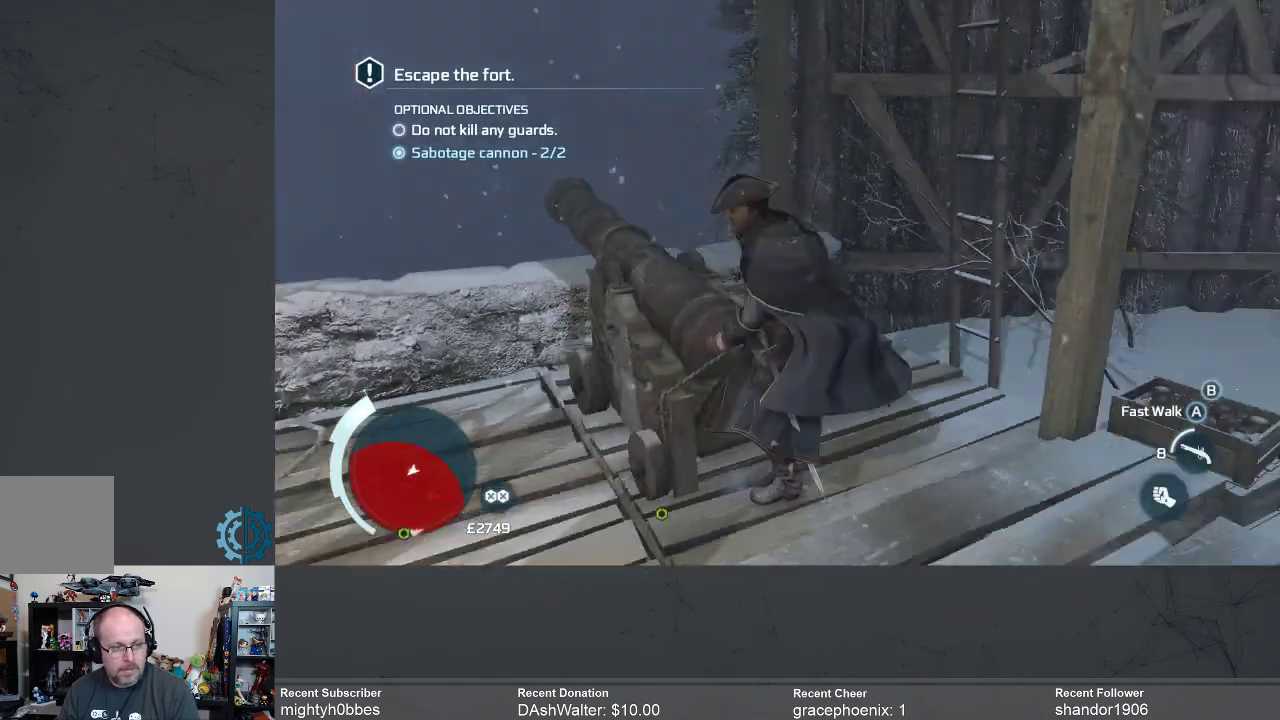
{"dt_ms": 500, "buttons": [], "left_stick": "right", "right_stick": "center", "events": [[200, "left_stick", "down-right"], [267, "right_stick", "center"], [300, "left_stick", "right"]]}
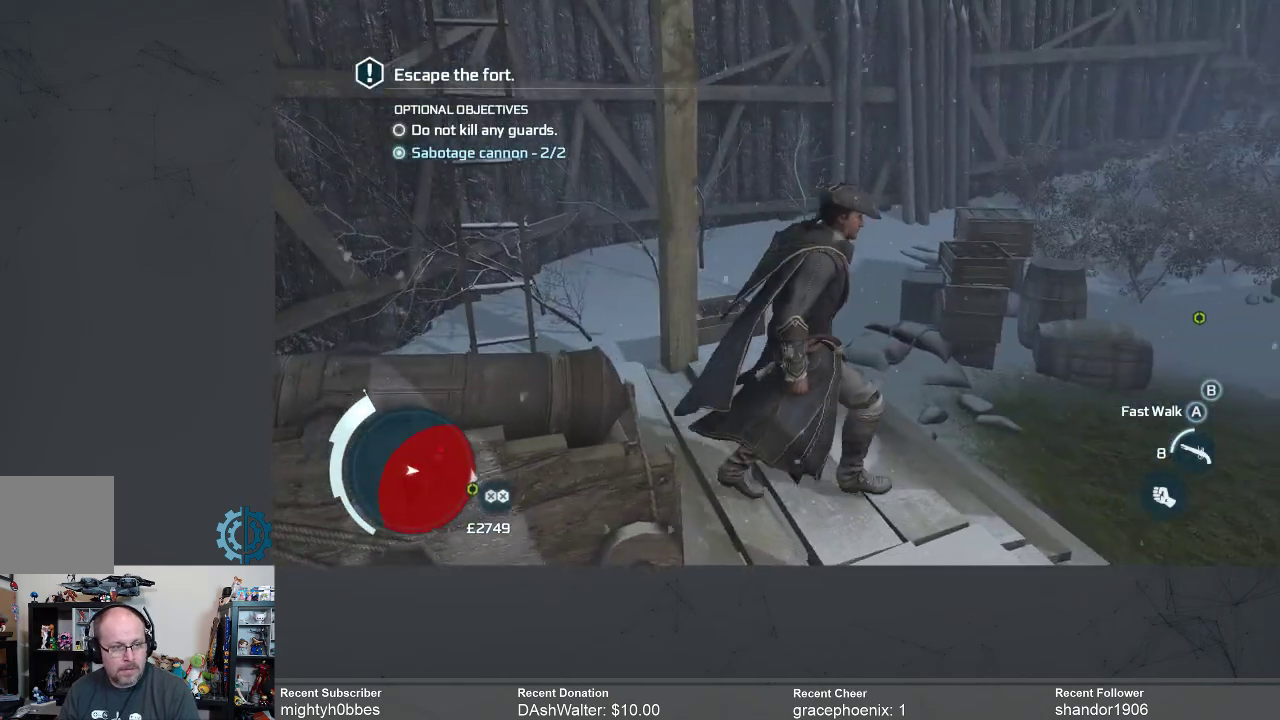
{"dt_ms": 500, "buttons": [], "left_stick": "up-right", "right_stick": "up-right", "events": [[100, "left_stick", "up-right"], [167, "right_stick", "right"], [400, "right_stick", "center"], [500, "right_stick", "up-right"]]}
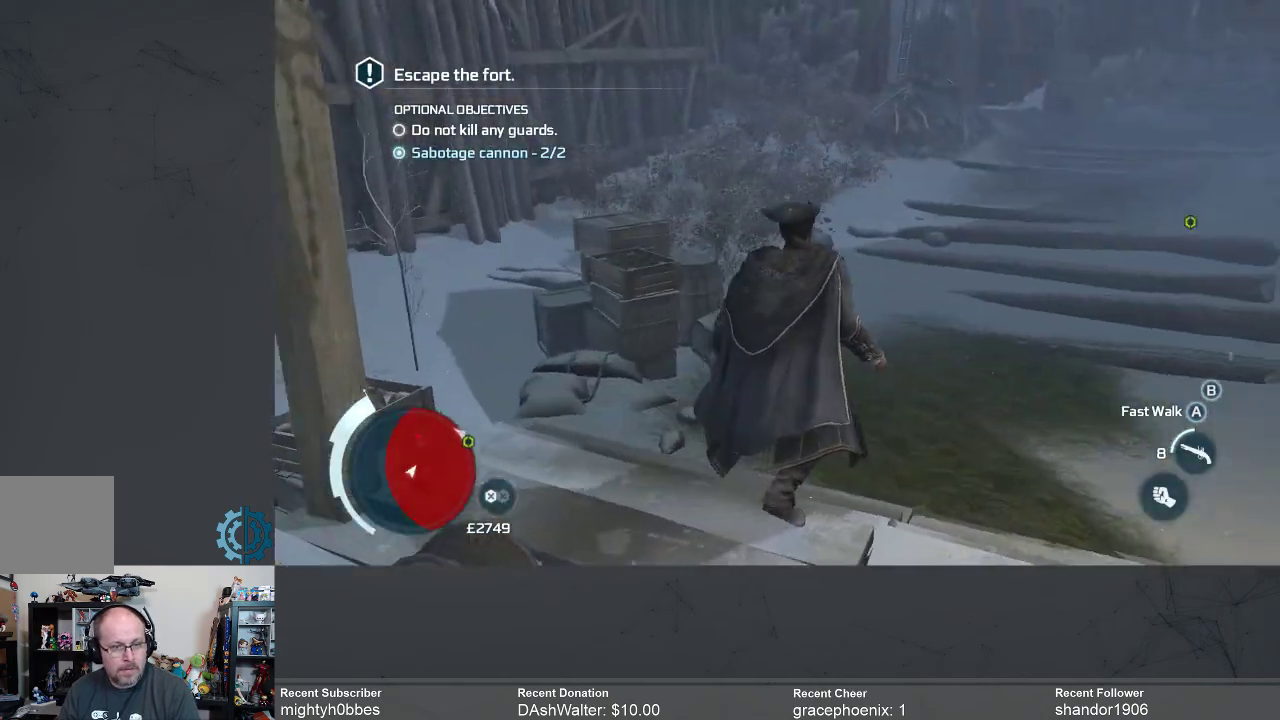
{"dt_ms": 500, "buttons": [], "left_stick": "up-right", "right_stick": "right", "events": [[133, "right_stick", "center"], [400, "right_stick", "right"]]}
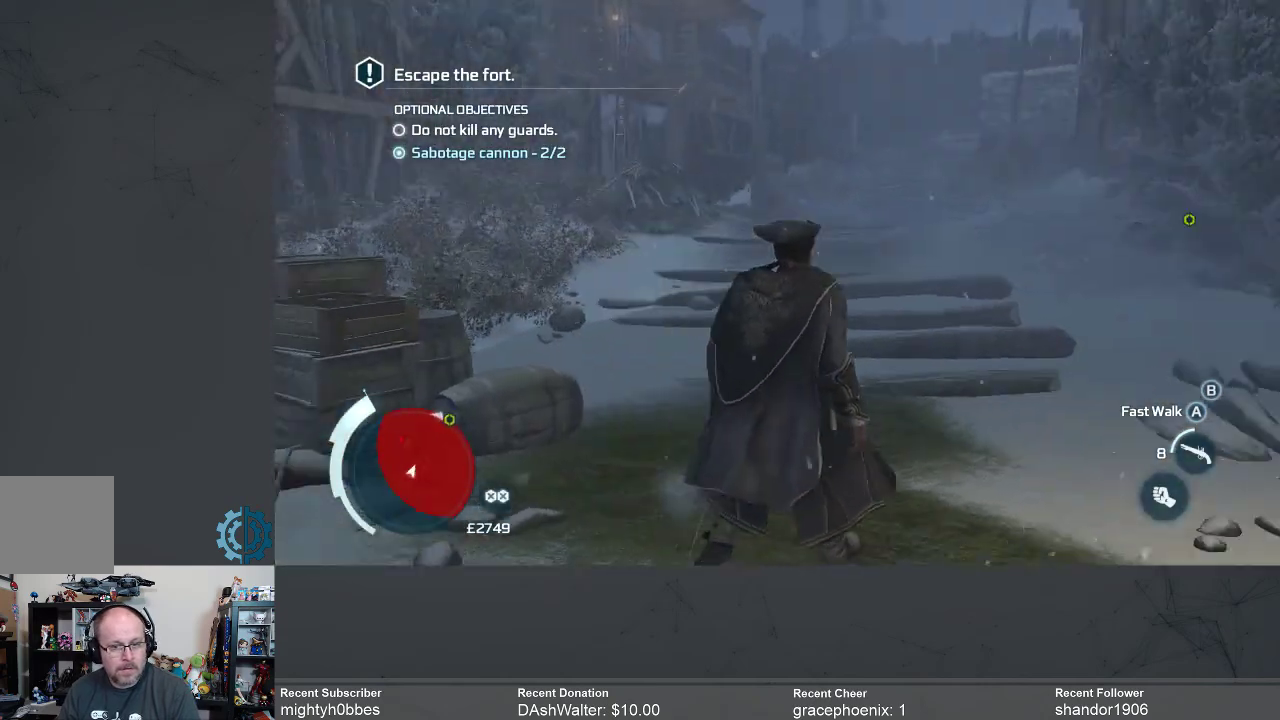
{"dt_ms": 500, "buttons": ["R2"], "left_stick": "up", "right_stick": "center", "events": [[67, "right_stick", "center"], [100, "left_stick", "up"], [400, "R2", "down"]]}
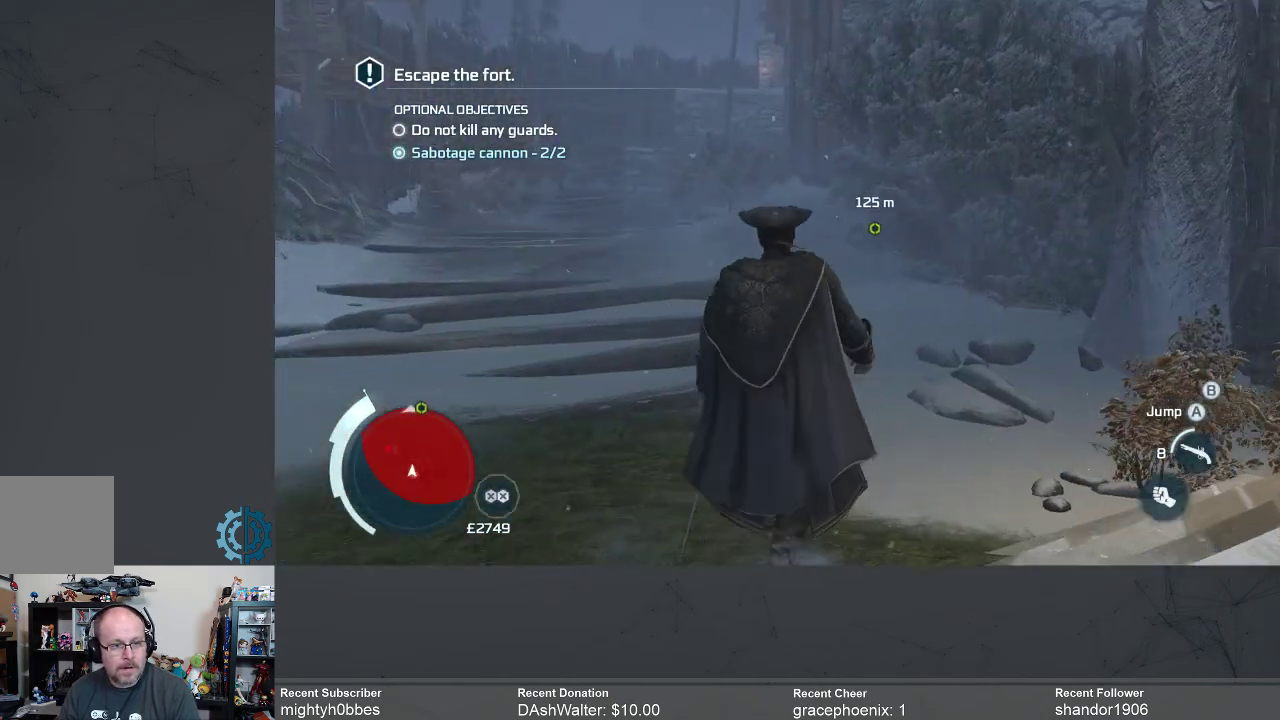
{"dt_ms": 500, "buttons": ["R2"], "left_stick": "up", "right_stick": "center", "events": []}
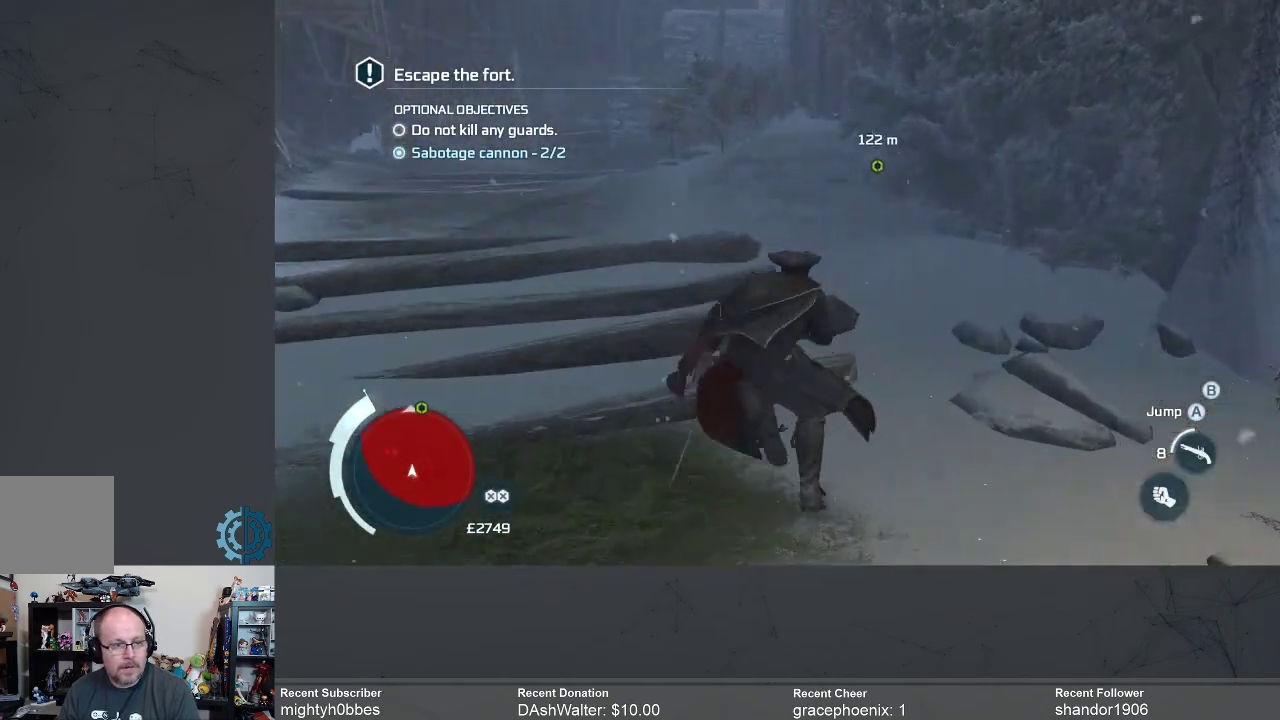
{"dt_ms": 500, "buttons": ["R2"], "left_stick": "up-right", "right_stick": "left", "events": [[367, "right_stick", "left"], [500, "left_stick", "up-right"]]}
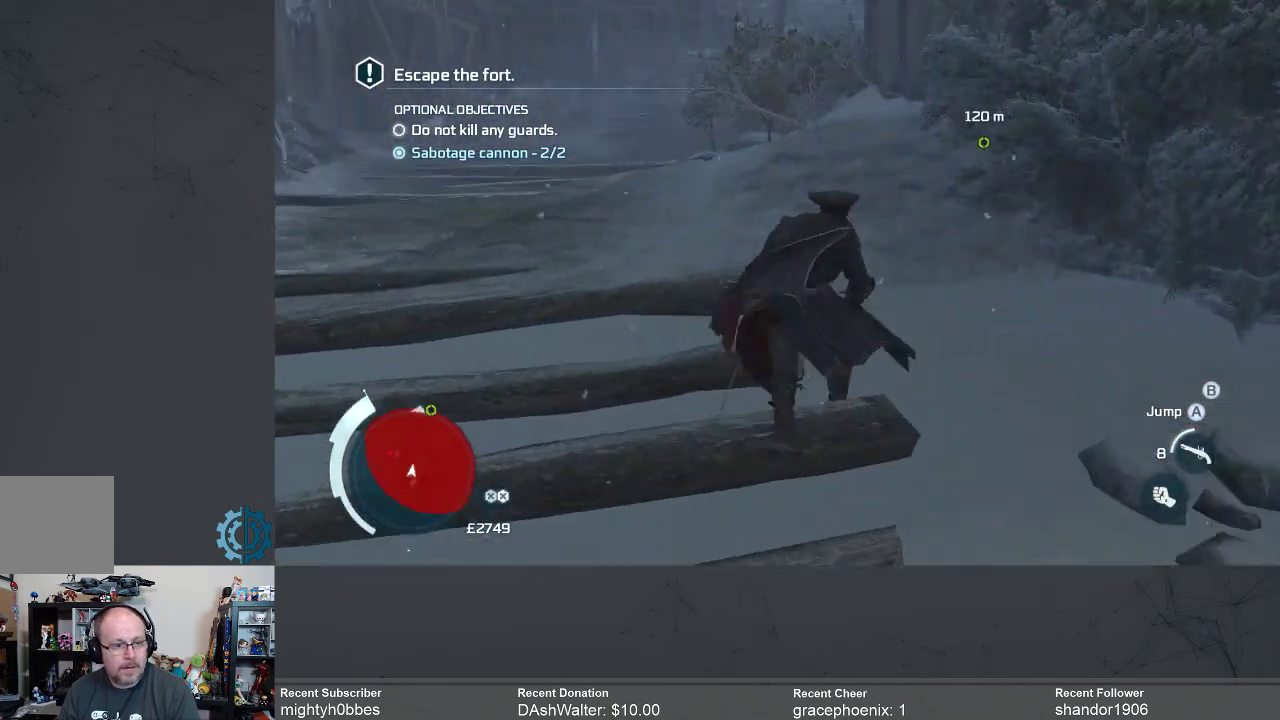
{"dt_ms": 500, "buttons": [], "left_stick": "up", "right_stick": "down-left", "events": [[100, "R2", "up"], [100, "right_stick", "center"], [367, "left_stick", "up"], [433, "right_stick", "down-left"]]}
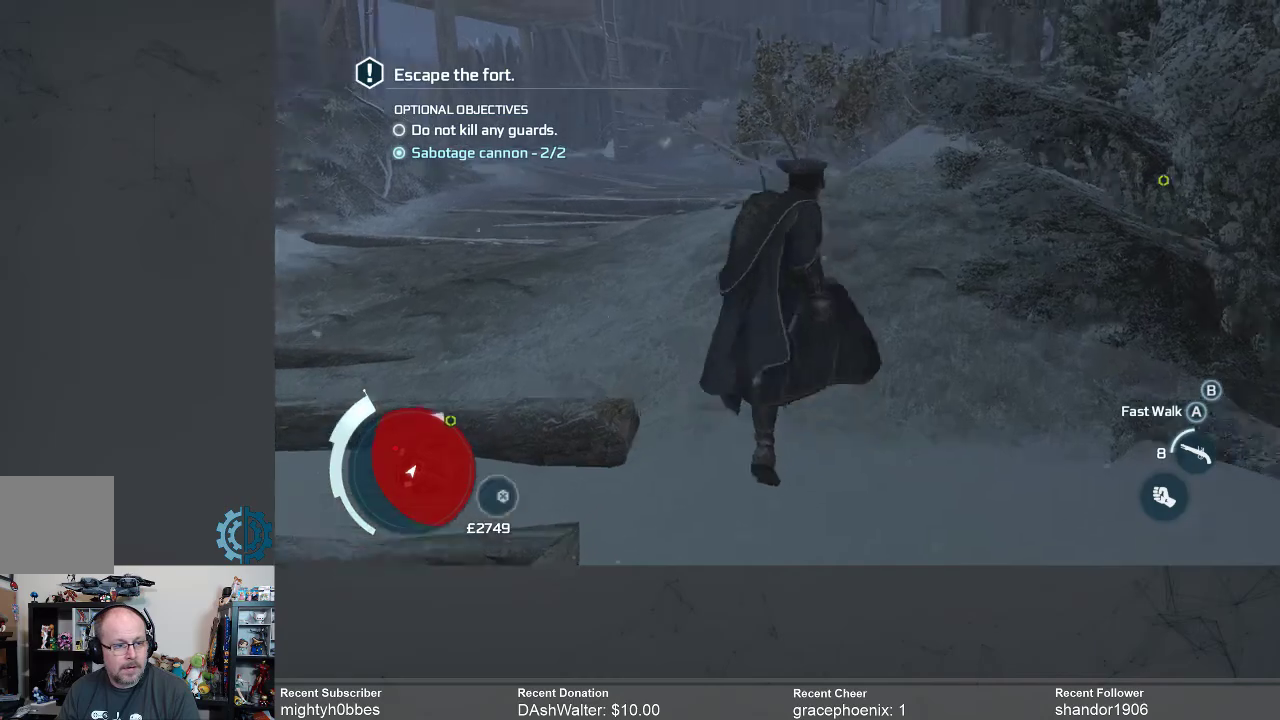
{"dt_ms": 500, "buttons": [], "left_stick": "up-right", "right_stick": "center", "events": [[133, "right_stick", "center"], [433, "left_stick", "up-right"]]}
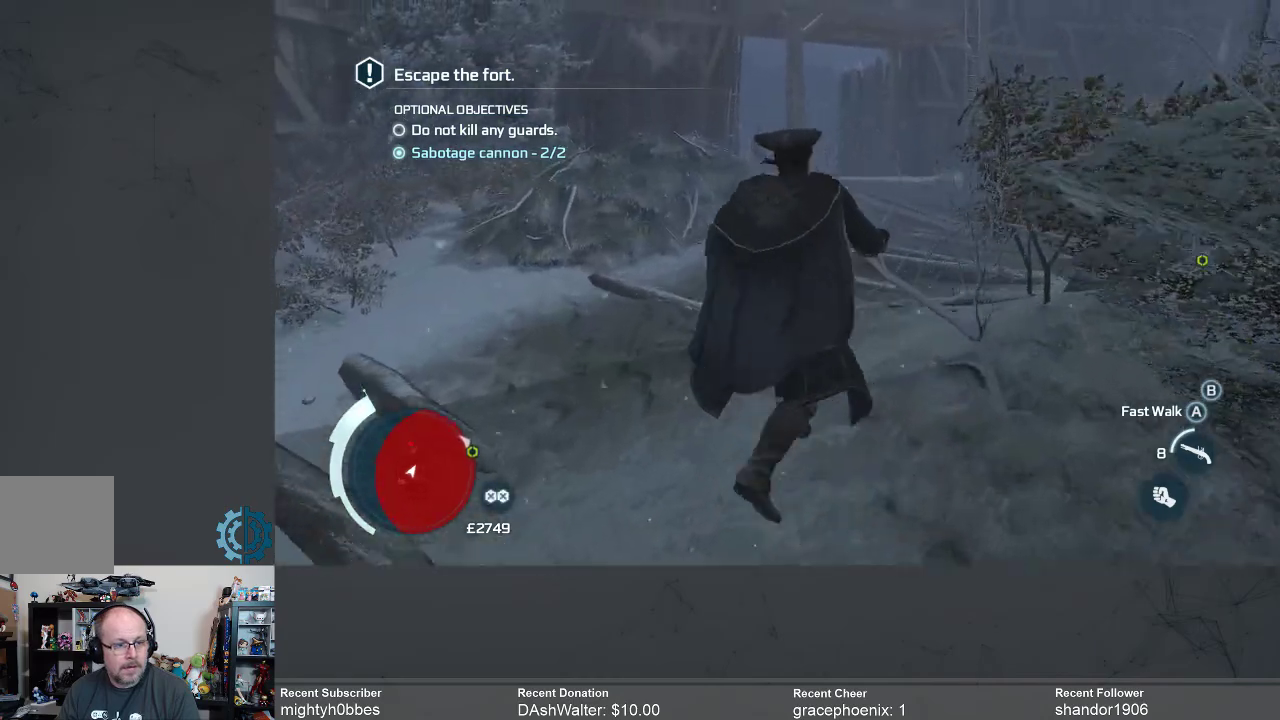
{"dt_ms": 500, "buttons": [], "left_stick": "up-right", "right_stick": "down-left", "events": [[133, "right_stick", "down-left"]]}
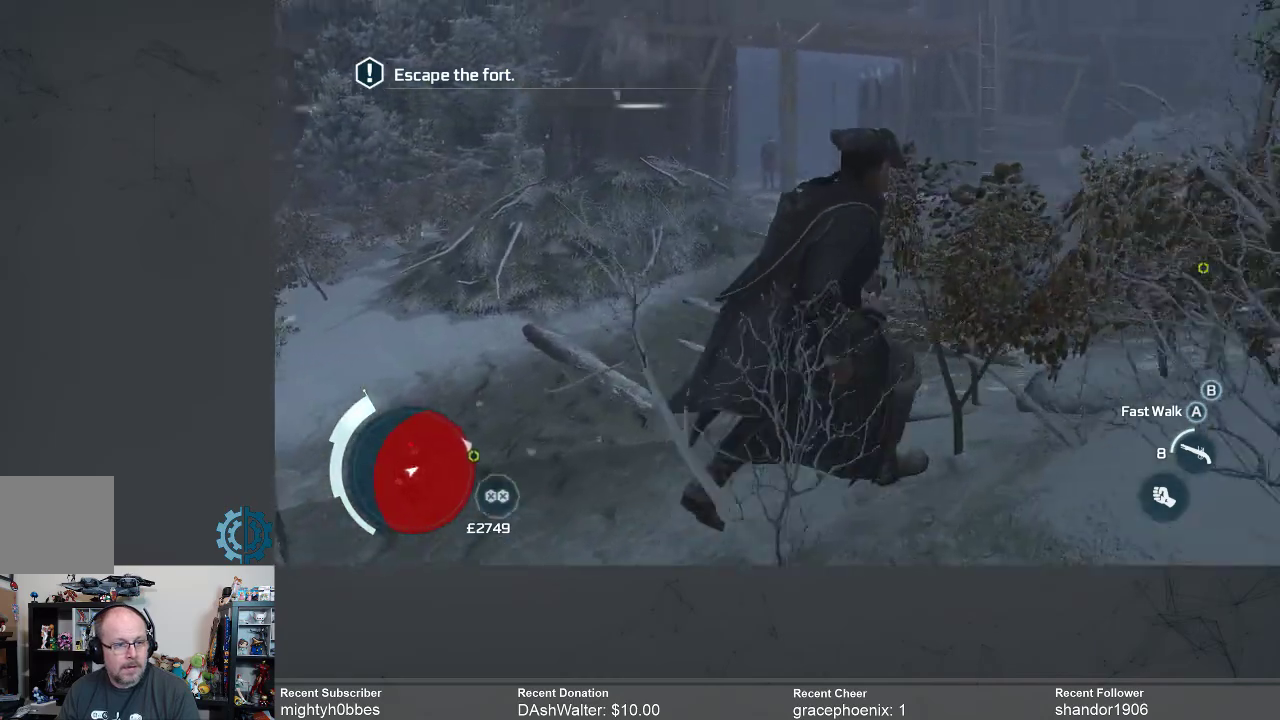
{"dt_ms": 500, "buttons": [], "left_stick": "up-right", "right_stick": "center", "events": [[100, "right_stick", "center"]]}
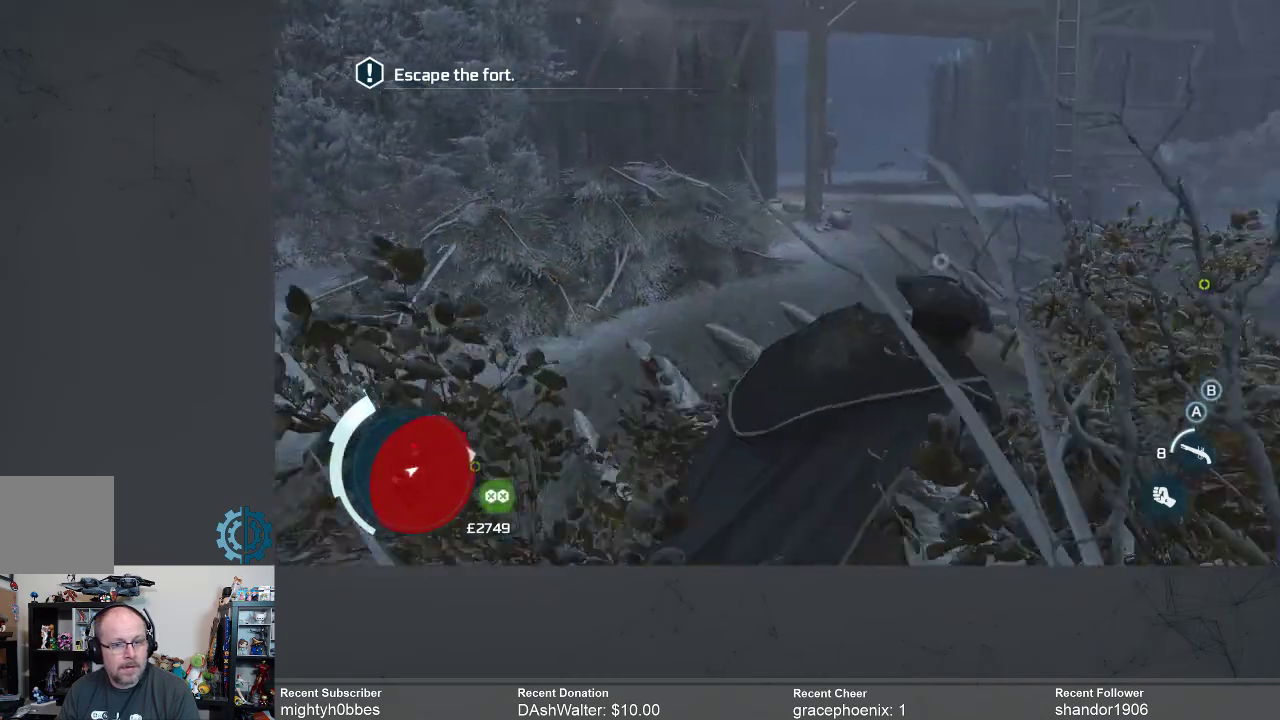
{"dt_ms": 500, "buttons": [], "left_stick": "up-right", "right_stick": "center", "events": [[200, "right_stick", "up"], [467, "right_stick", "center"]]}